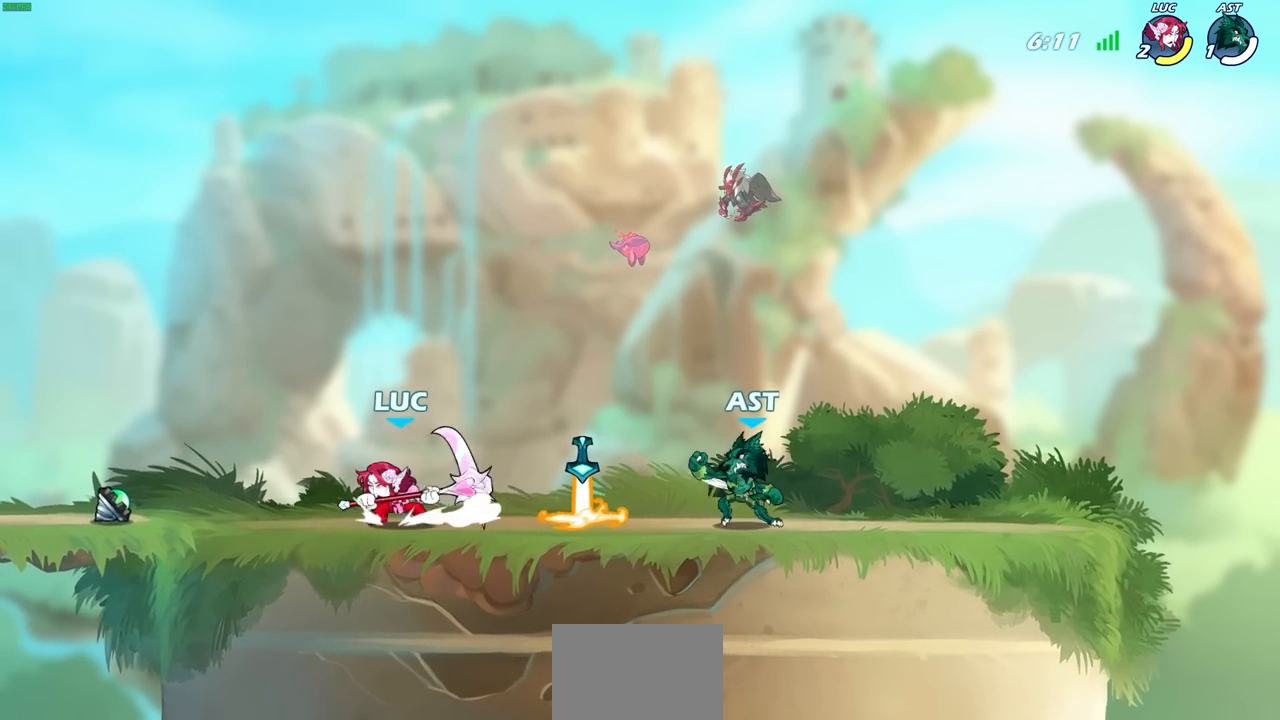
Gameplay with a controller (PlayStation layout); each line is a JSON object with the inputs held at the frame after it. "events" lists button and stick changes between this image and that frame as [ms after this image, input, new state], when the widget could be followed in between.
{"buttons": [], "left_stick": "up-right", "right_stick": "center", "events": [[417, "left_stick", "right"], [500, "left_stick", "up-right"]]}
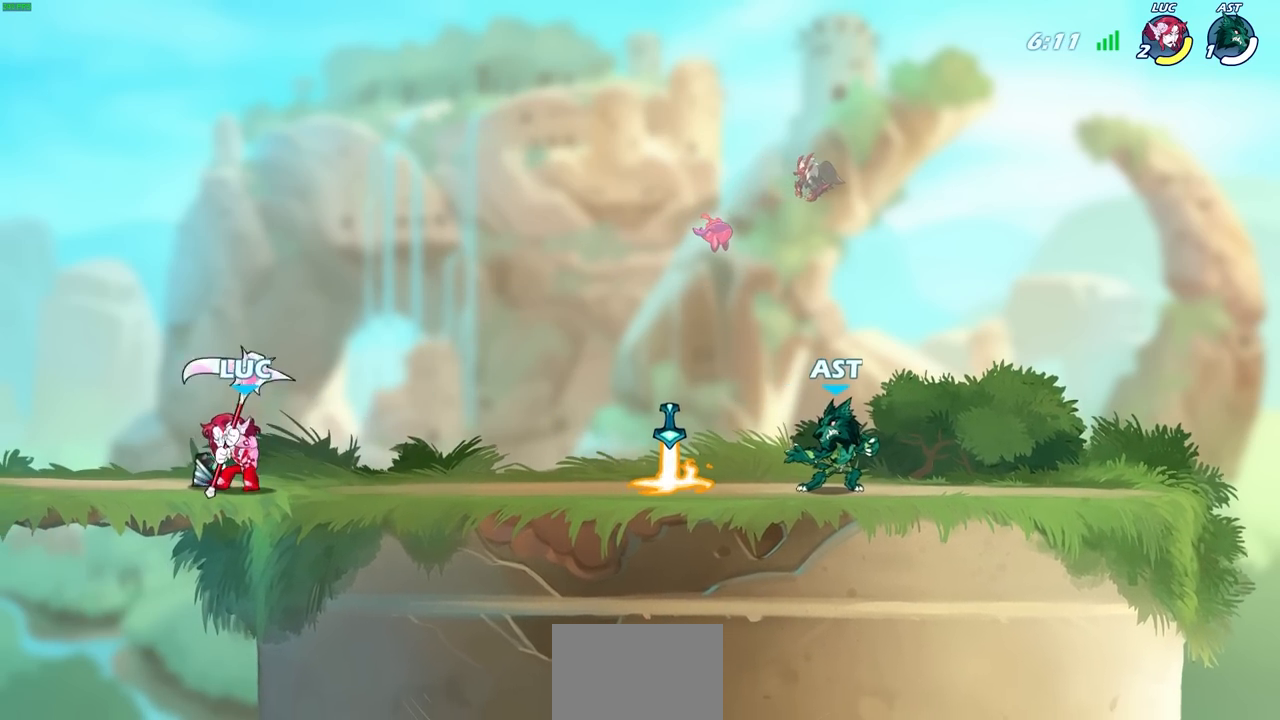
{"buttons": [], "left_stick": "center", "right_stick": "center", "events": [[33, "R1", "down"], [33, "left_stick", "up"], [117, "R1", "up"], [183, "left_stick", "center"]]}
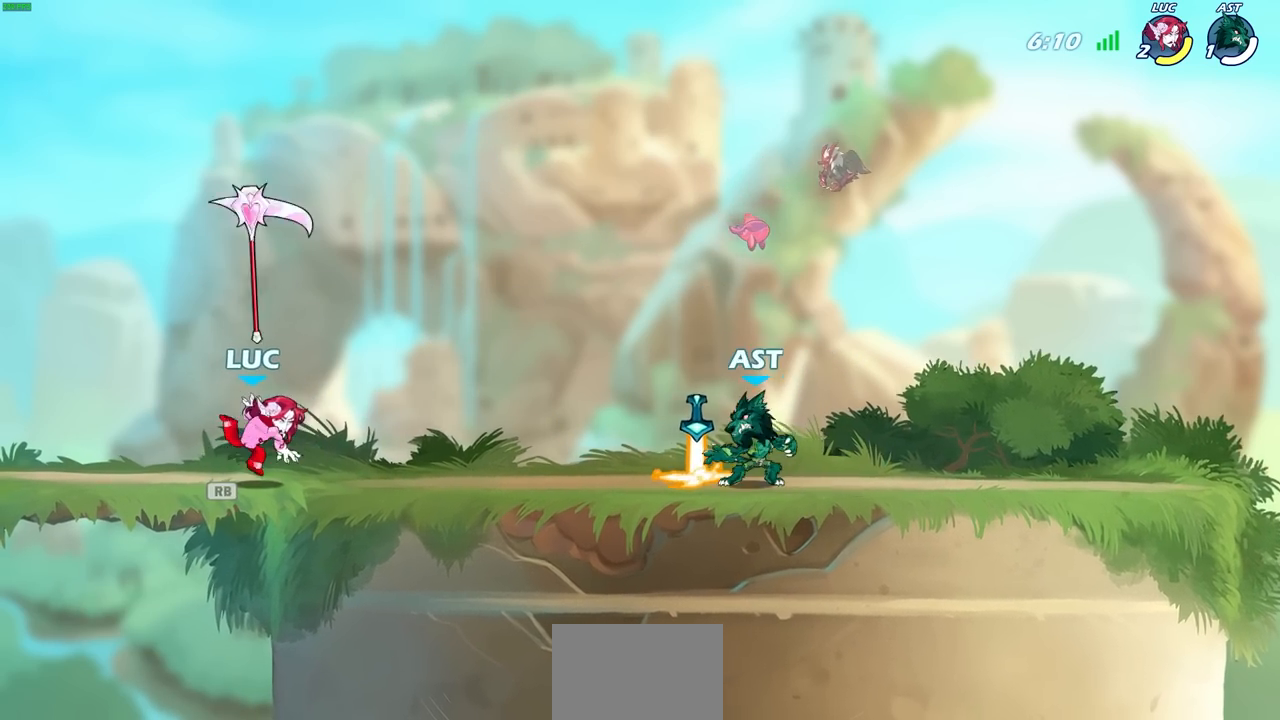
{"buttons": [], "left_stick": "center", "right_stick": "center", "events": [[33, "R1", "down"], [83, "CROSS", "down"], [133, "R1", "up"], [167, "CROSS", "up"]]}
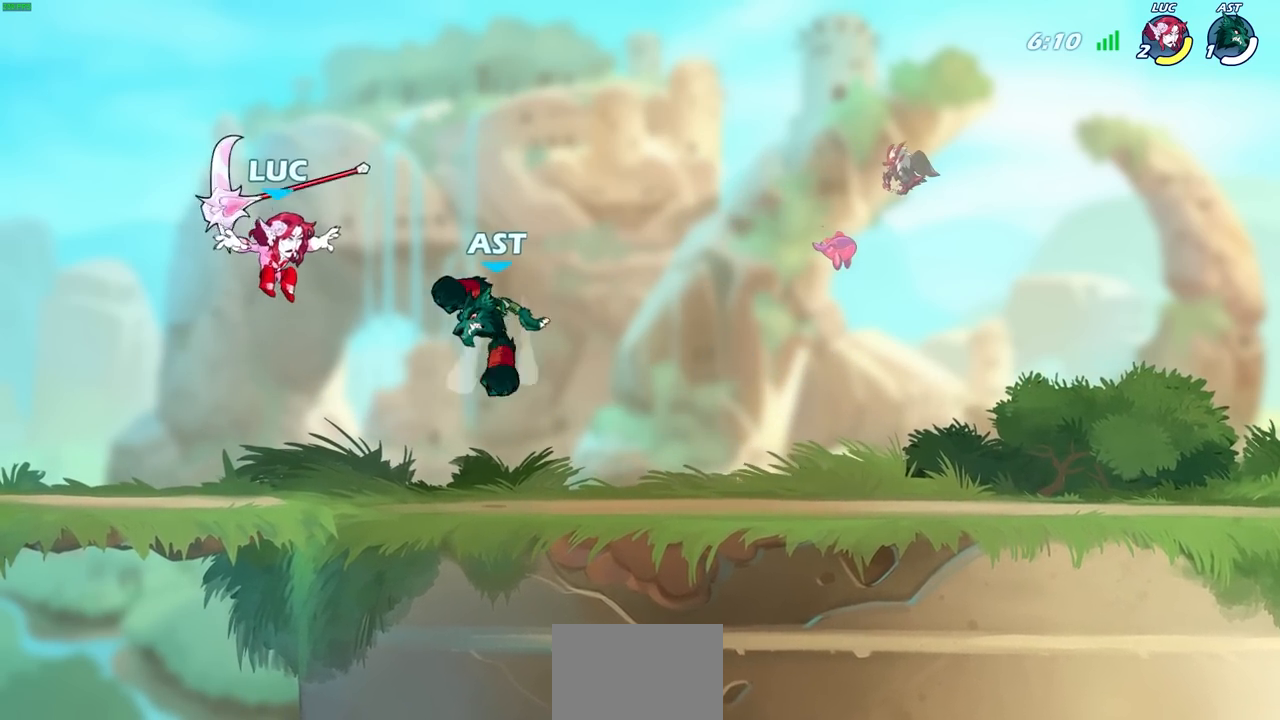
{"buttons": [], "left_stick": "right", "right_stick": "center", "events": [[50, "R1", "down"], [167, "R1", "up"], [233, "left_stick", "down-right"], [283, "SQUARE", "down"], [367, "SQUARE", "up"], [367, "left_stick", "right"]]}
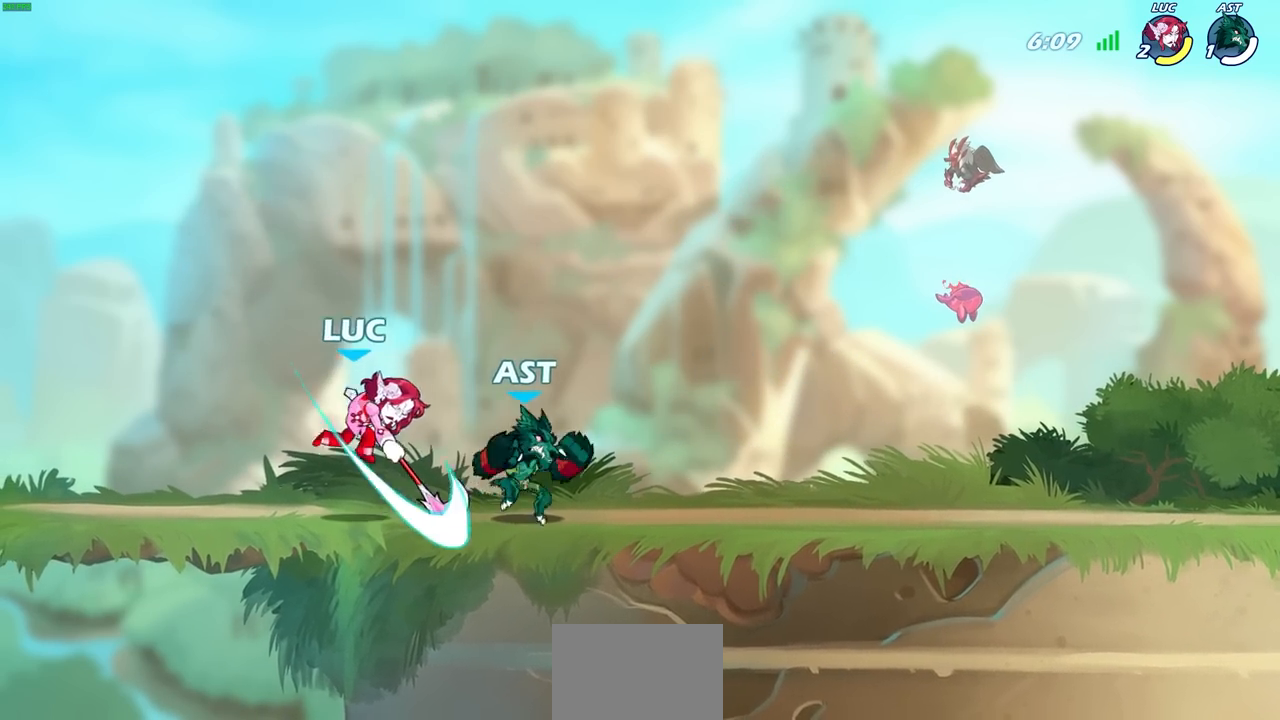
{"buttons": [], "left_stick": "center", "right_stick": "center", "events": [[267, "left_stick", "center"]]}
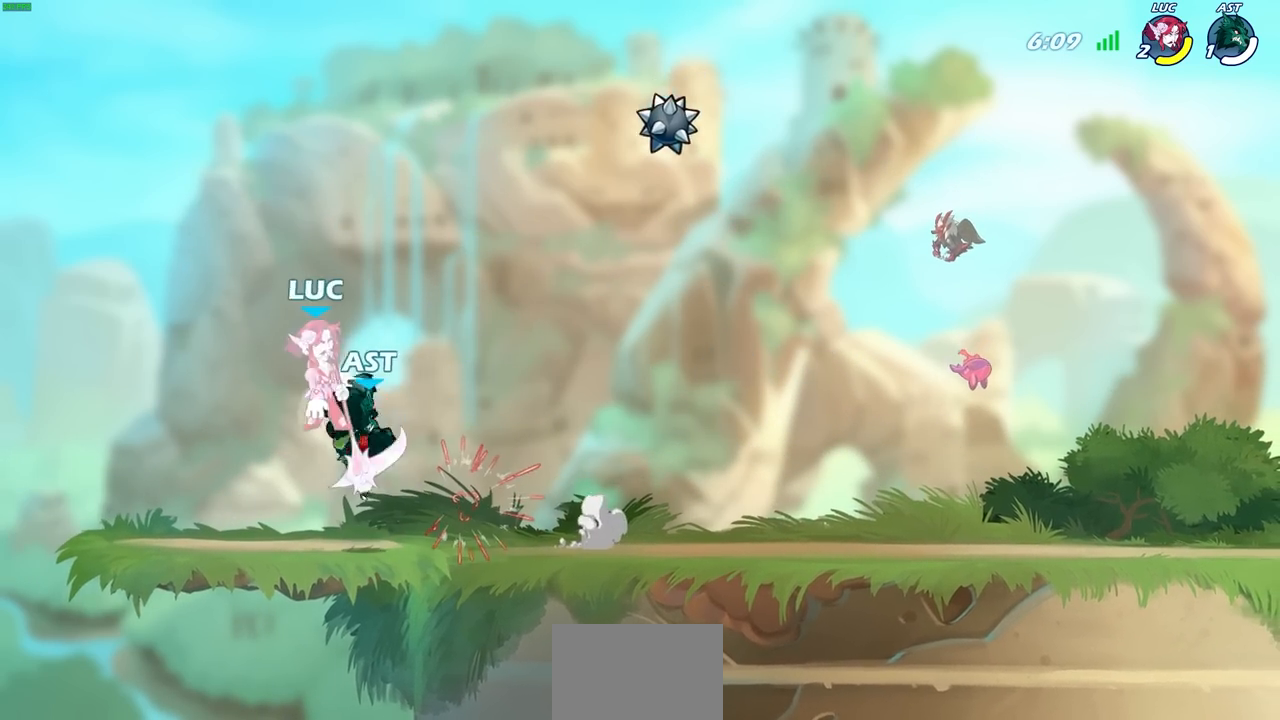
{"buttons": ["R1", "R2"], "left_stick": "up", "right_stick": "center", "events": [[133, "left_stick", "left"], [317, "R2", "down"], [350, "R1", "down"], [500, "left_stick", "up"]]}
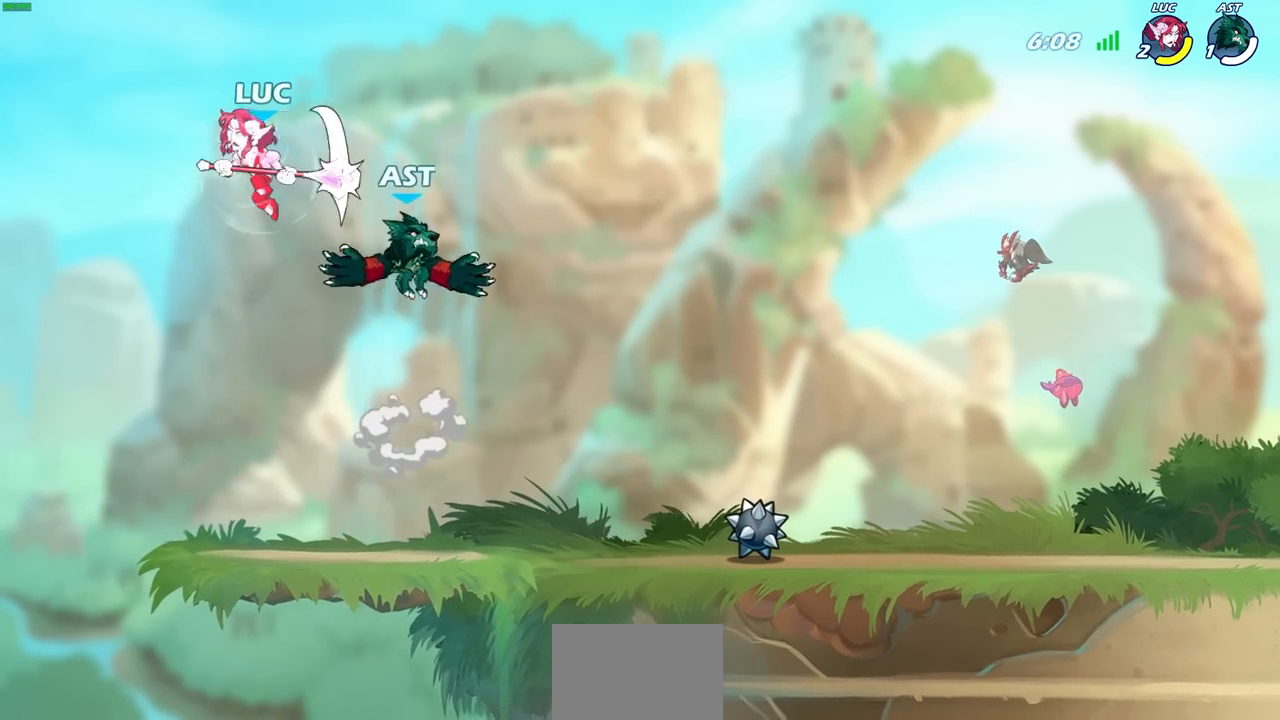
{"buttons": [], "left_stick": "up-right", "right_stick": "center", "events": [[83, "R1", "up"], [100, "R2", "up"], [100, "left_stick", "right"], [250, "left_stick", "down"], [283, "SQUARE", "down"], [383, "SQUARE", "up"], [400, "left_stick", "right"], [467, "left_stick", "up-right"]]}
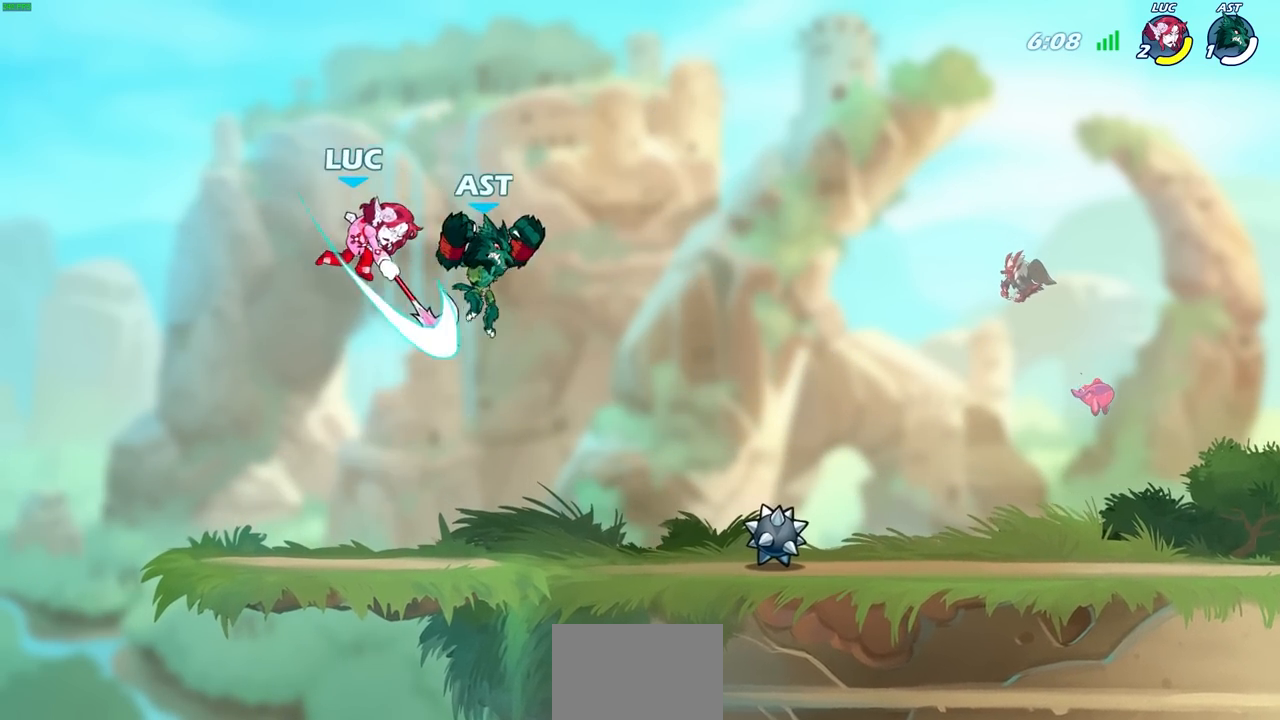
{"buttons": [], "left_stick": "up-right", "right_stick": "center", "events": [[117, "left_stick", "left"], [317, "CROSS", "down"], [383, "left_stick", "up-right"], [483, "CROSS", "up"]]}
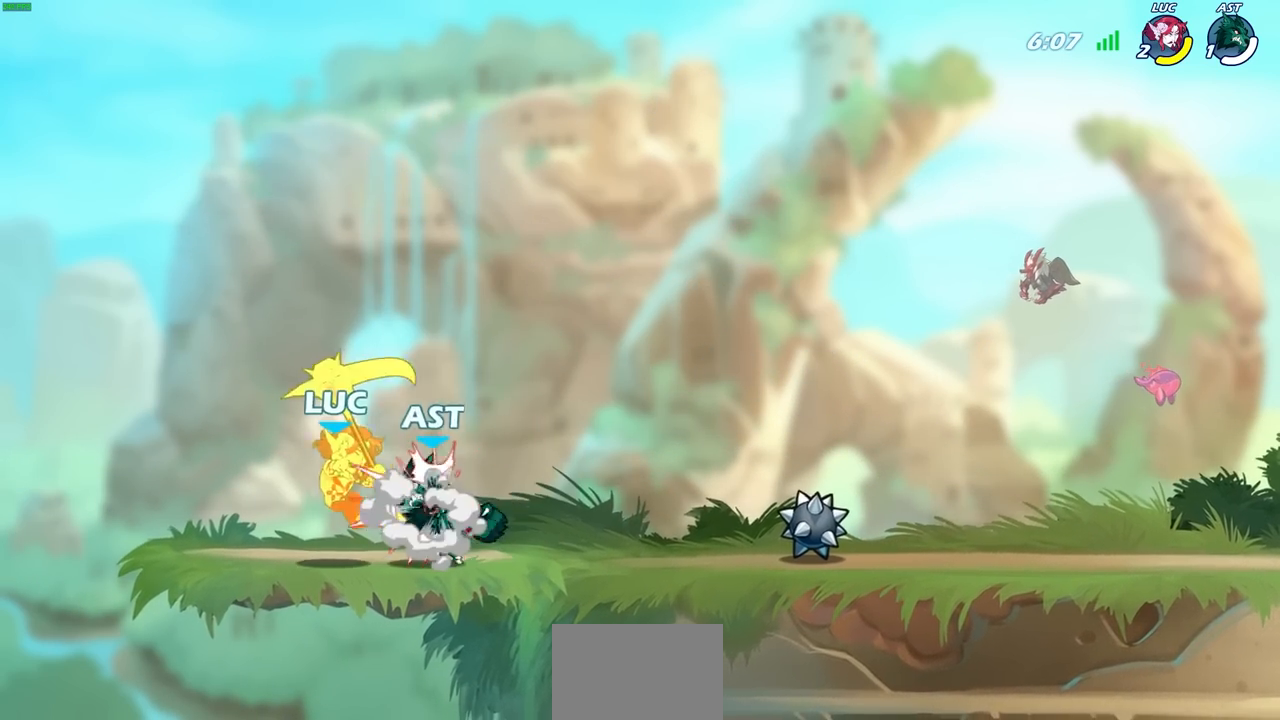
{"buttons": [], "left_stick": "center", "right_stick": "center", "events": [[133, "left_stick", "center"]]}
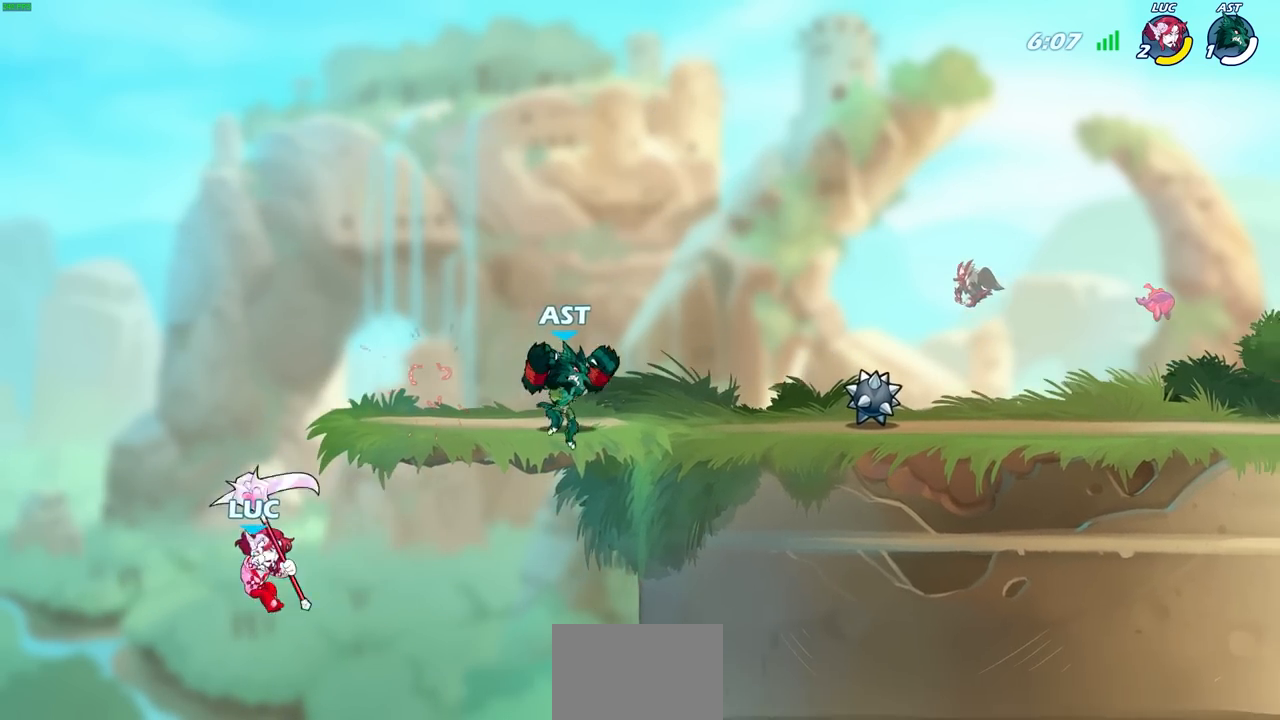
{"buttons": [], "left_stick": "up-right", "right_stick": "center", "events": [[50, "left_stick", "right"], [167, "CROSS", "down"], [283, "left_stick", "up-left"], [317, "CROSS", "up"], [450, "left_stick", "up-right"]]}
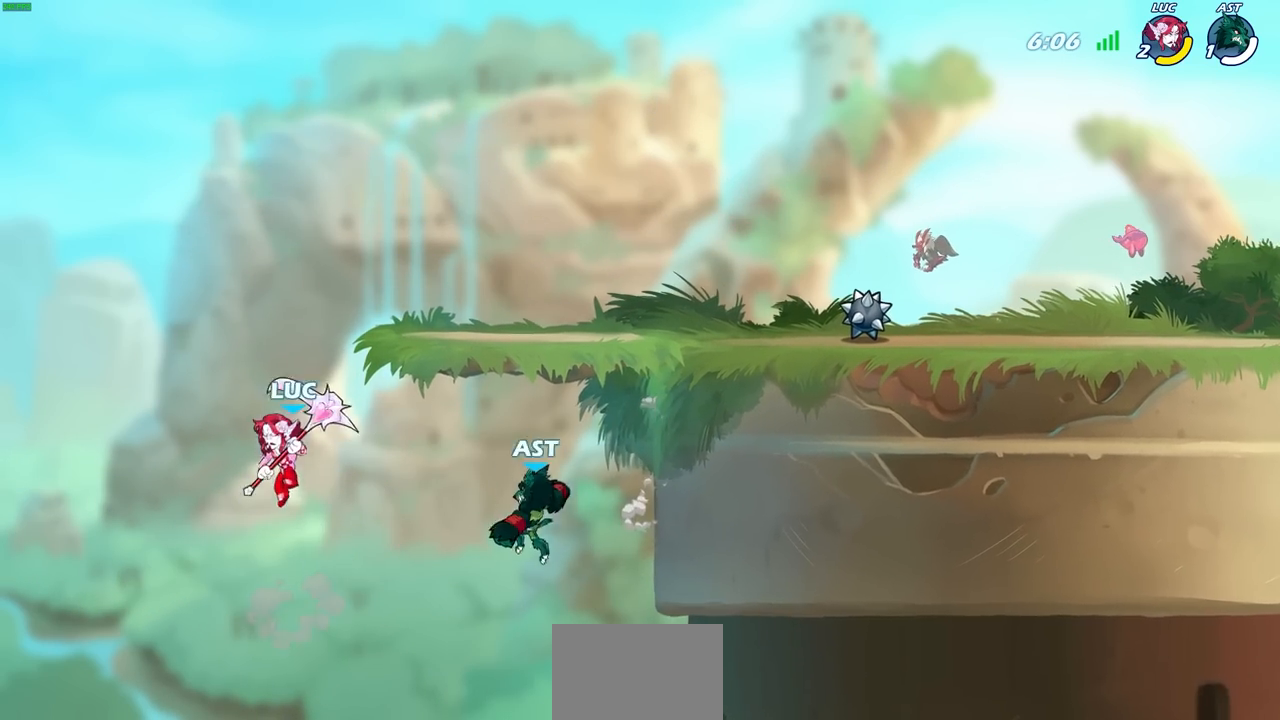
{"buttons": [], "left_stick": "center", "right_stick": "center", "events": [[117, "CIRCLE", "down"], [233, "CIRCLE", "up"], [283, "left_stick", "center"]]}
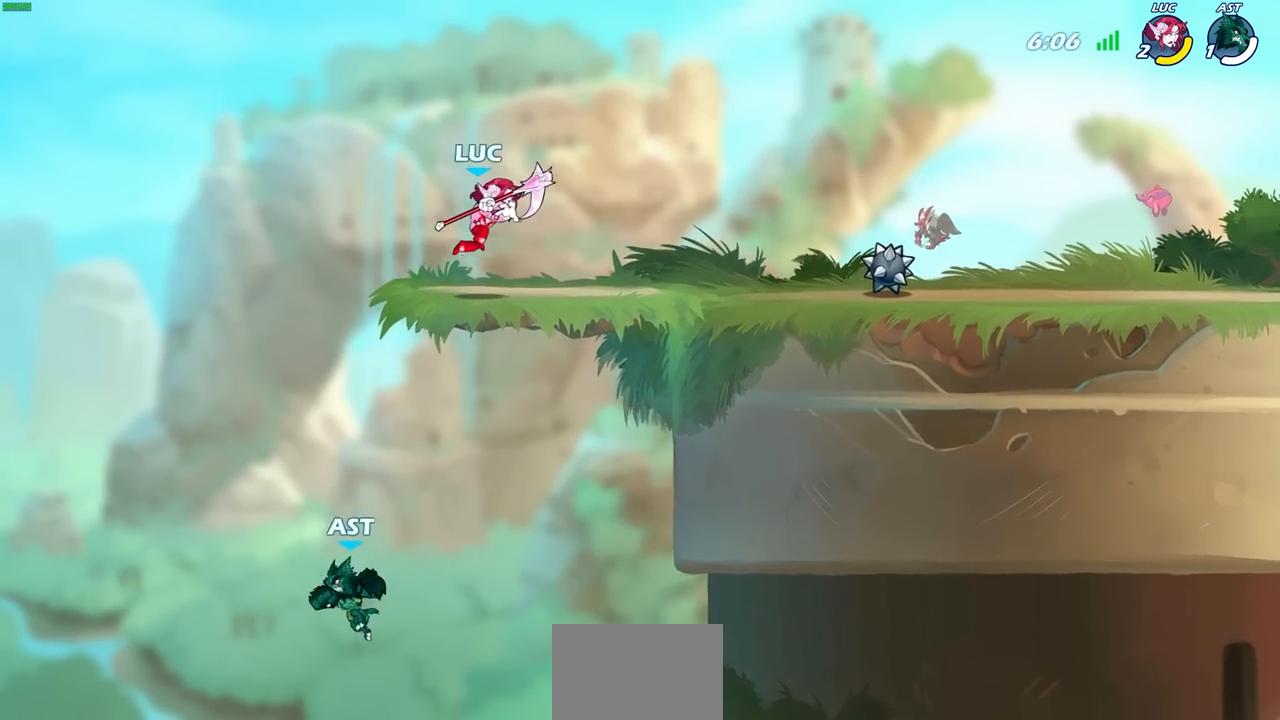
{"buttons": [], "left_stick": "right", "right_stick": "center", "events": [[17, "left_stick", "right"], [300, "left_stick", "down-right"], [450, "left_stick", "right"]]}
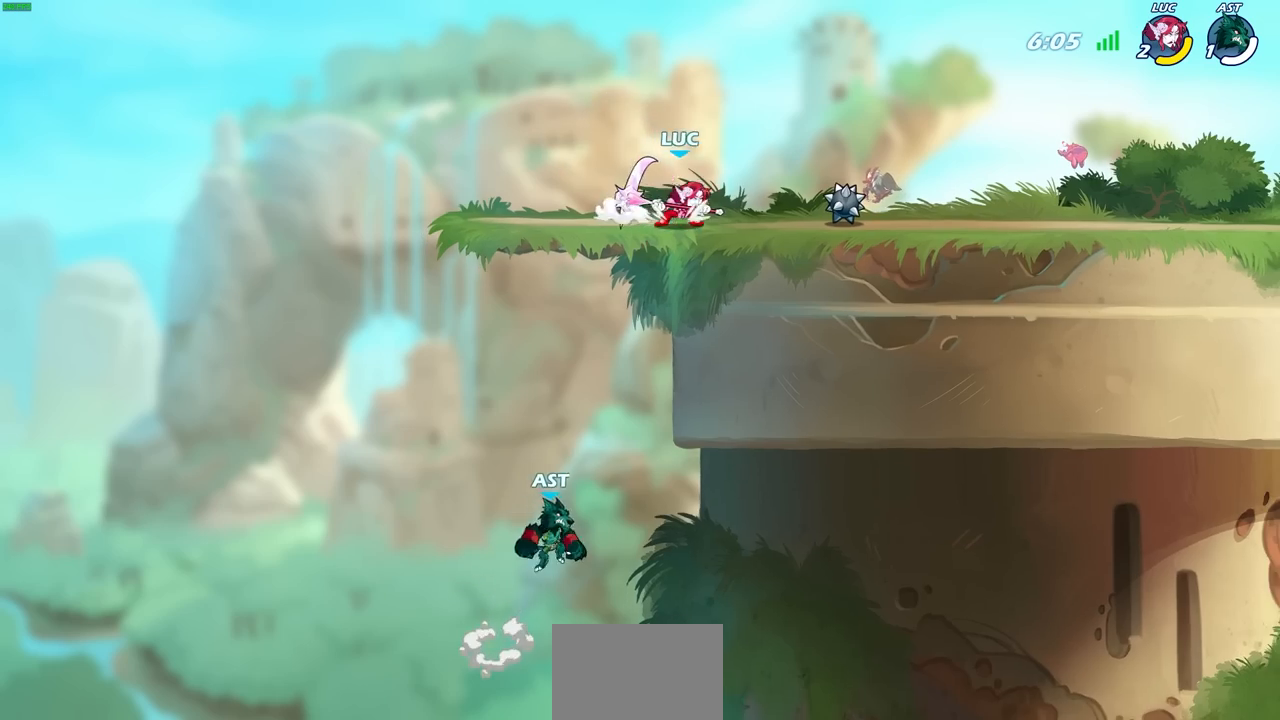
{"buttons": [], "left_stick": "right", "right_stick": "center", "events": []}
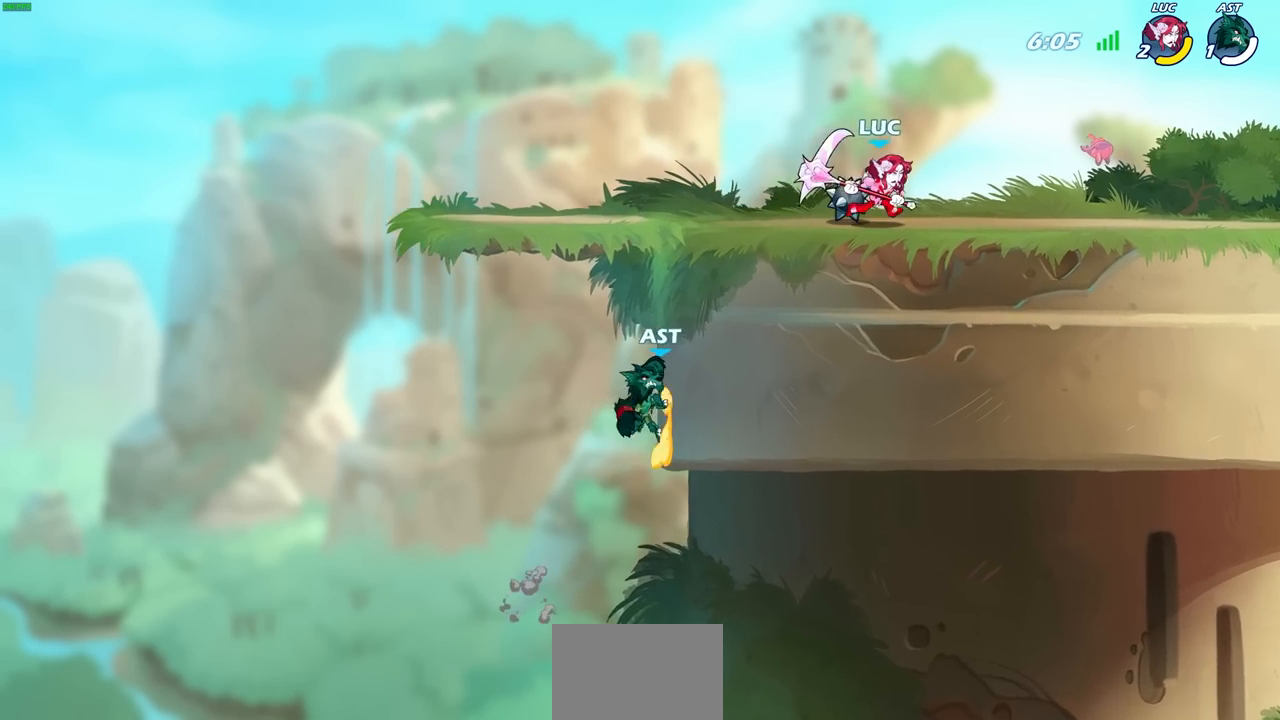
{"buttons": [], "left_stick": "left", "right_stick": "center", "events": [[83, "left_stick", "left"], [283, "left_stick", "right"], [417, "left_stick", "left"]]}
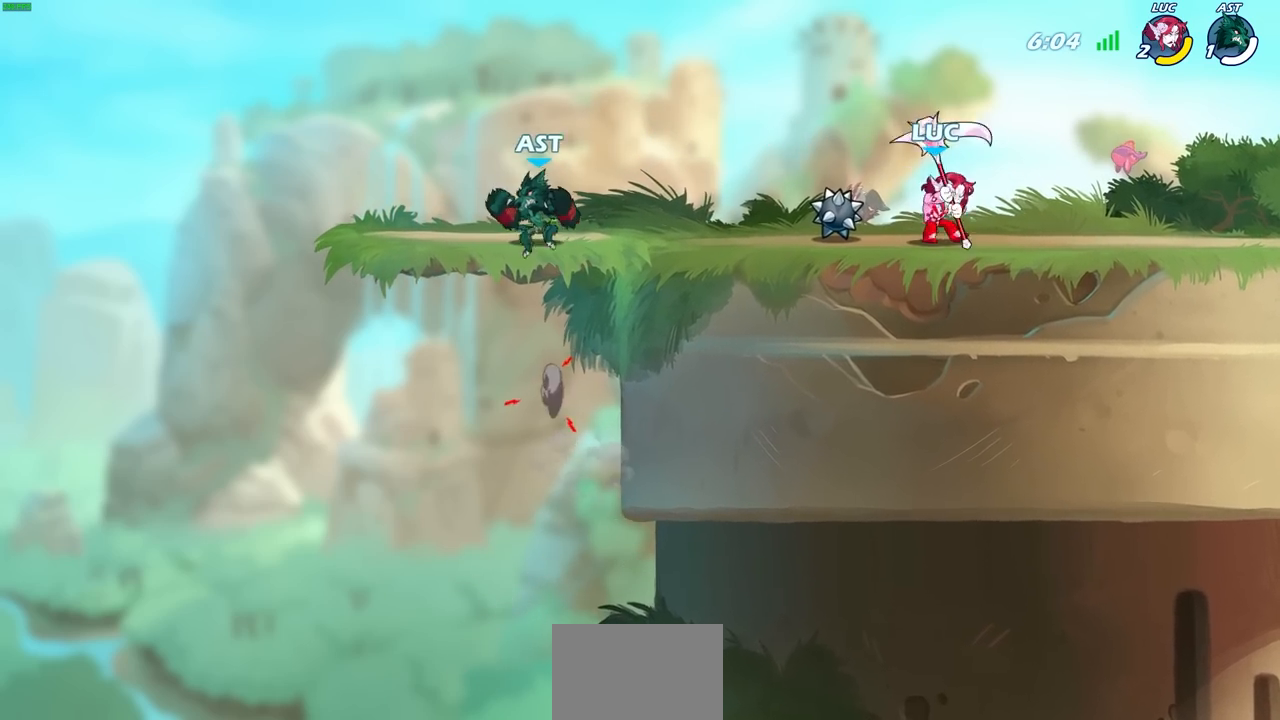
{"buttons": ["SQUARE"], "left_stick": "left", "right_stick": "center", "events": [[117, "R1", "down"], [117, "R2", "down"], [250, "R1", "up"], [267, "R2", "up"], [450, "SQUARE", "down"]]}
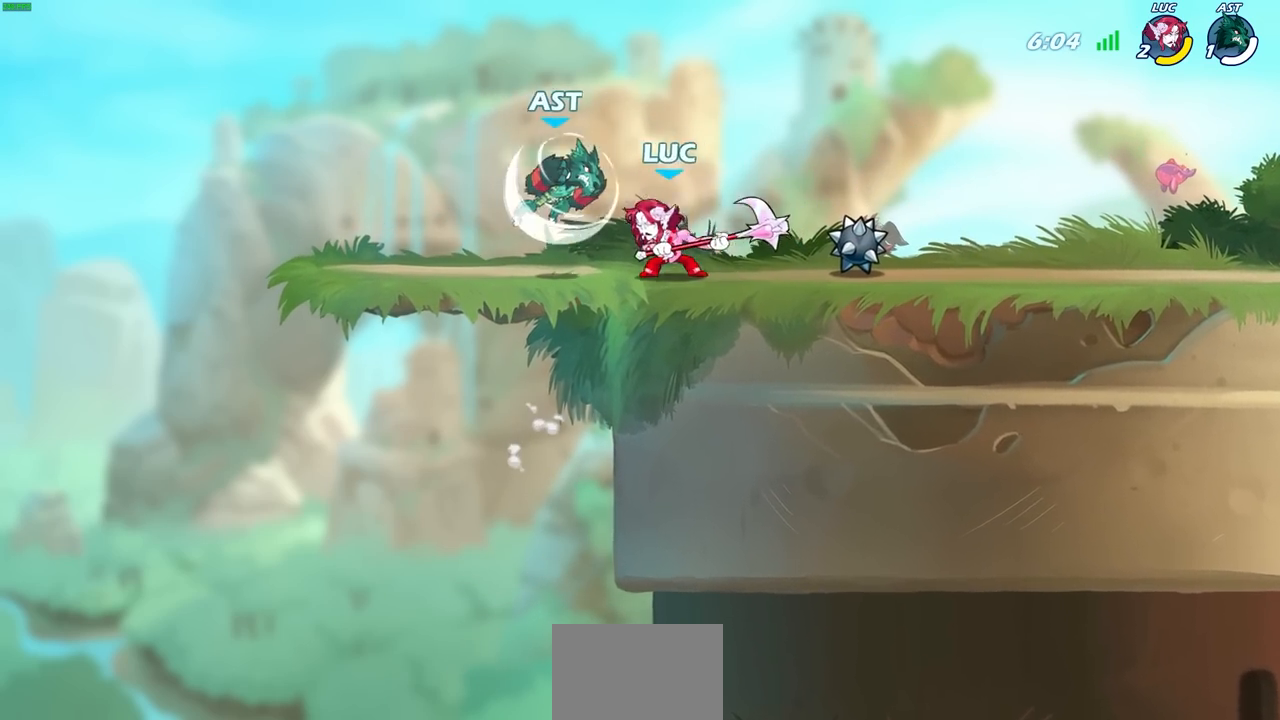
{"buttons": [], "left_stick": "up-left", "right_stick": "center", "events": [[33, "SQUARE", "up"], [450, "left_stick", "up-left"]]}
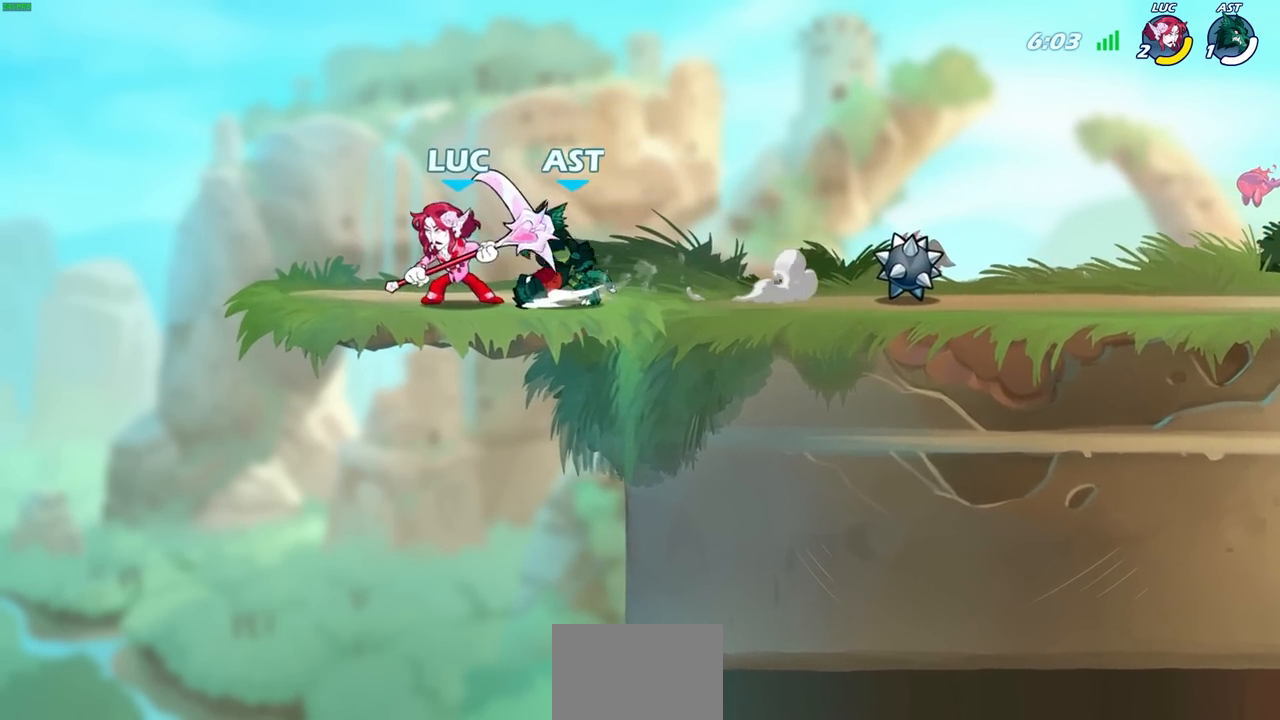
{"buttons": ["R2"], "left_stick": "down-left", "right_stick": "center", "events": [[17, "CROSS", "down"], [150, "CROSS", "up"], [217, "left_stick", "up-right"], [267, "left_stick", "down-right"], [317, "left_stick", "down-left"], [383, "R2", "down"], [417, "R1", "down"], [500, "R1", "up"]]}
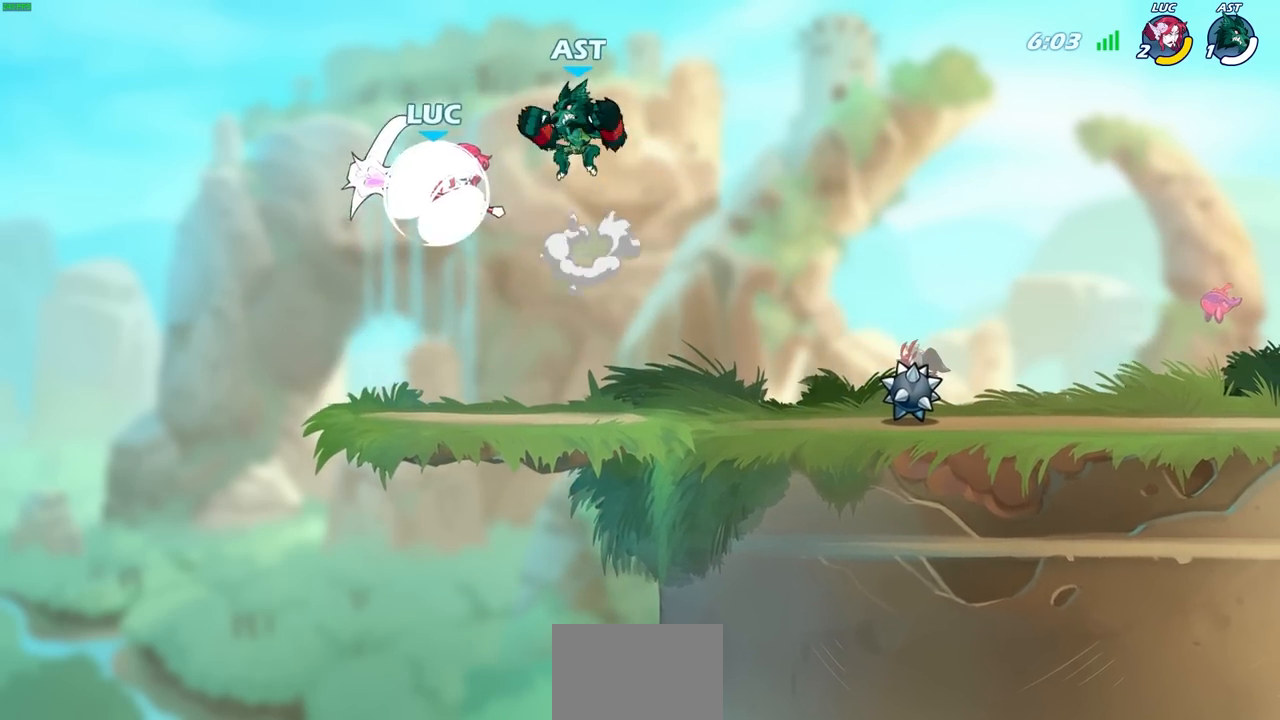
{"buttons": [], "left_stick": "center", "right_stick": "center", "events": [[117, "R2", "up"], [167, "left_stick", "right"], [267, "CIRCLE", "down"], [267, "left_stick", "up-right"], [383, "CIRCLE", "up"], [383, "left_stick", "center"]]}
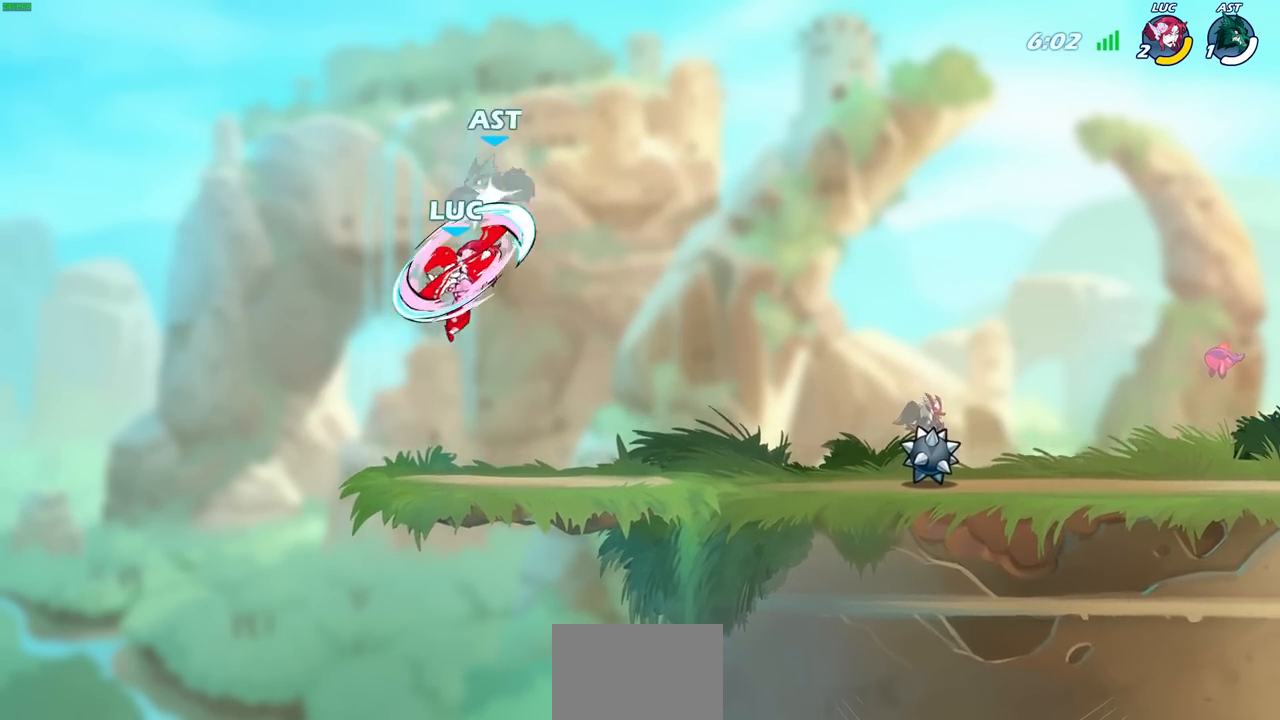
{"buttons": [], "left_stick": "down-right", "right_stick": "center", "events": [[117, "left_stick", "right"], [467, "left_stick", "down-right"]]}
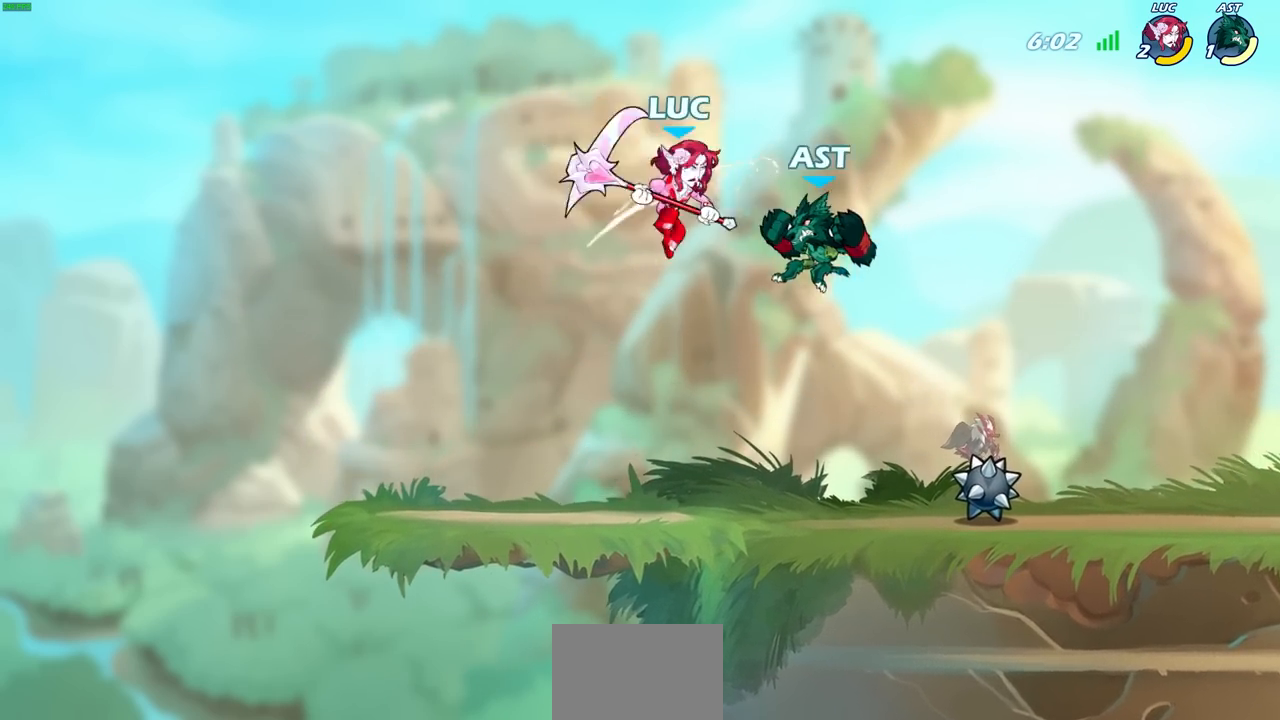
{"buttons": [], "left_stick": "right", "right_stick": "center", "events": [[33, "SQUARE", "down"], [100, "SQUARE", "up"], [117, "left_stick", "right"]]}
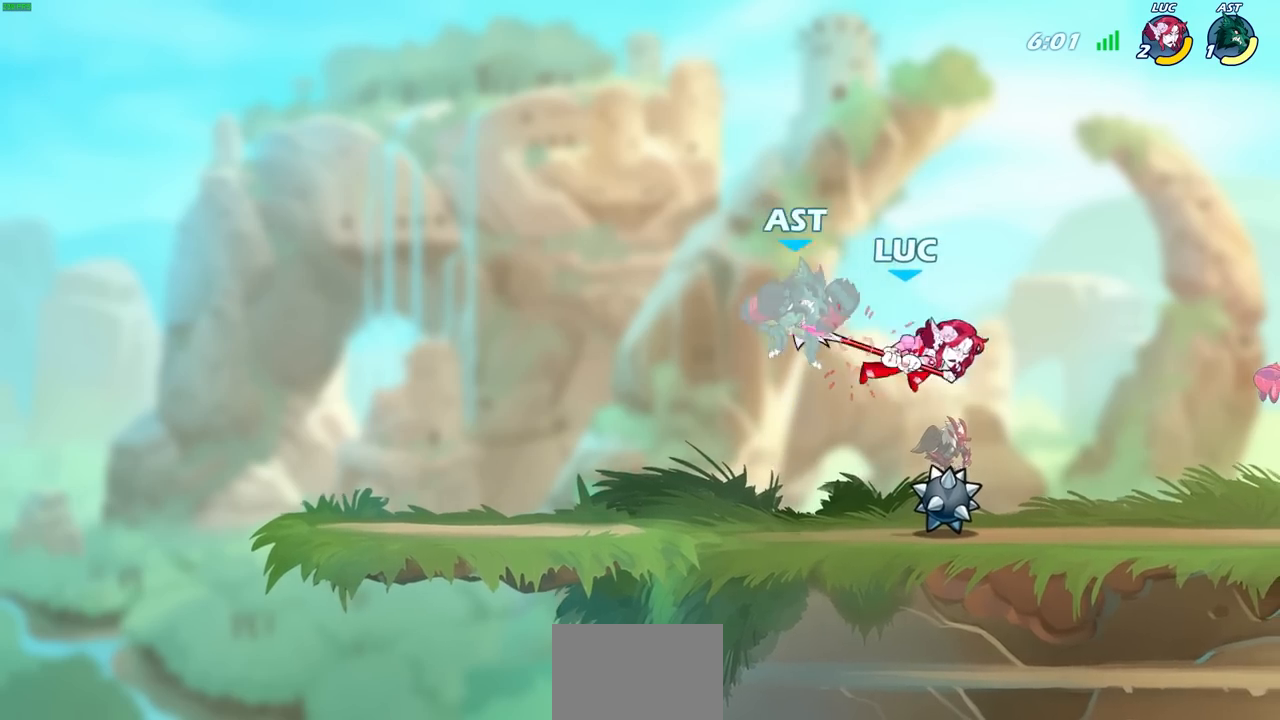
{"buttons": [], "left_stick": "left", "right_stick": "center", "events": [[67, "left_stick", "up-right"], [283, "SQUARE", "down"], [333, "left_stick", "up-left"], [383, "SQUARE", "up"], [383, "left_stick", "left"]]}
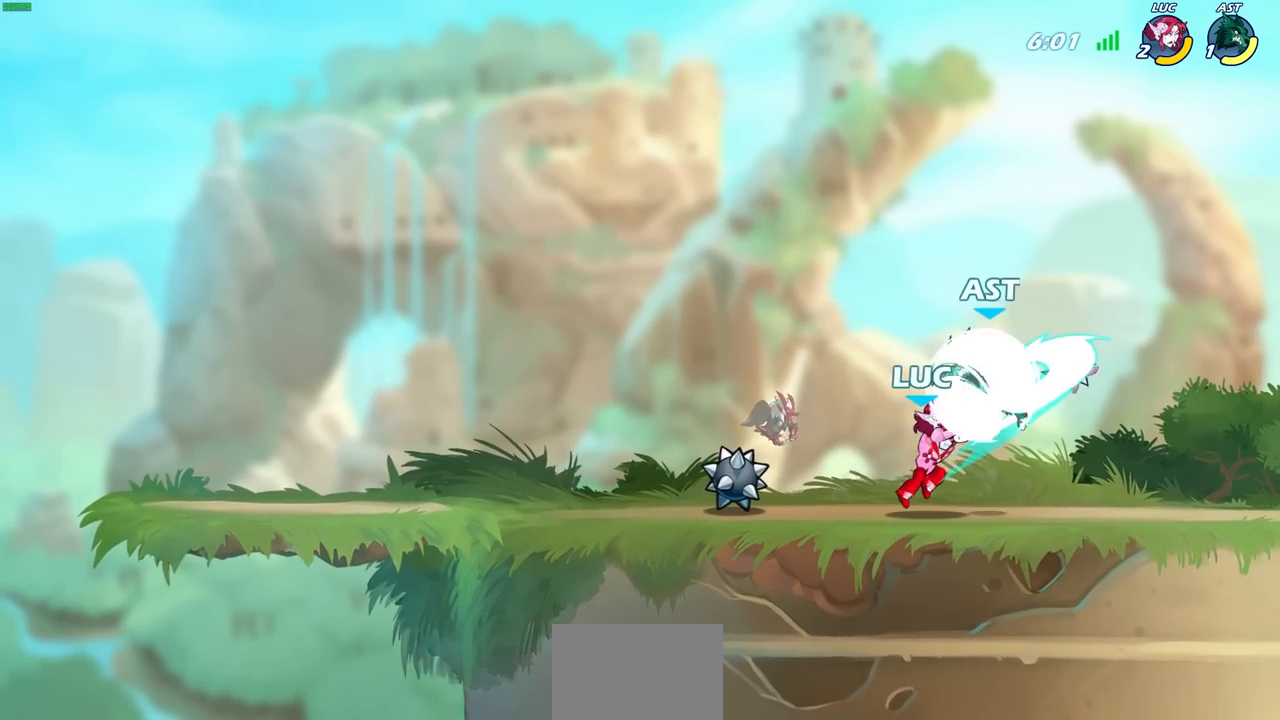
{"buttons": ["SQUARE"], "left_stick": "center", "right_stick": "center", "events": [[400, "left_stick", "right"], [450, "SQUARE", "down"], [450, "left_stick", "center"]]}
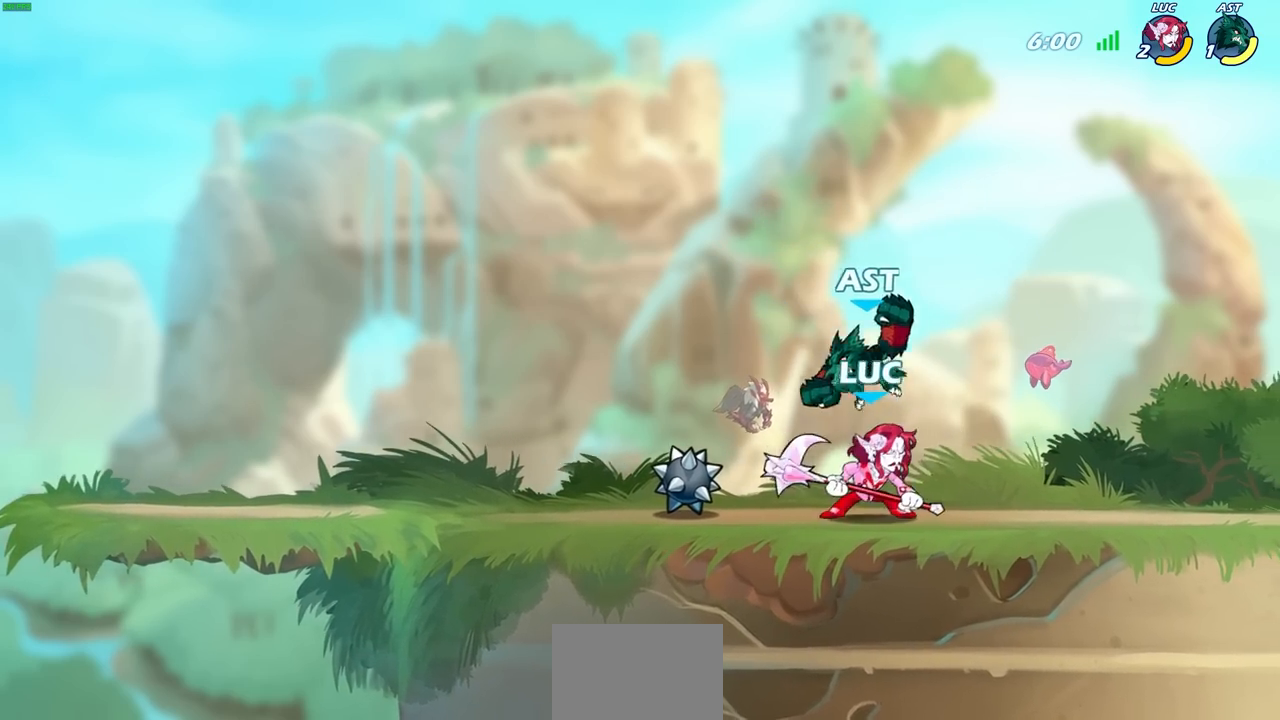
{"buttons": [], "left_stick": "center", "right_stick": "center", "events": [[33, "SQUARE", "up"]]}
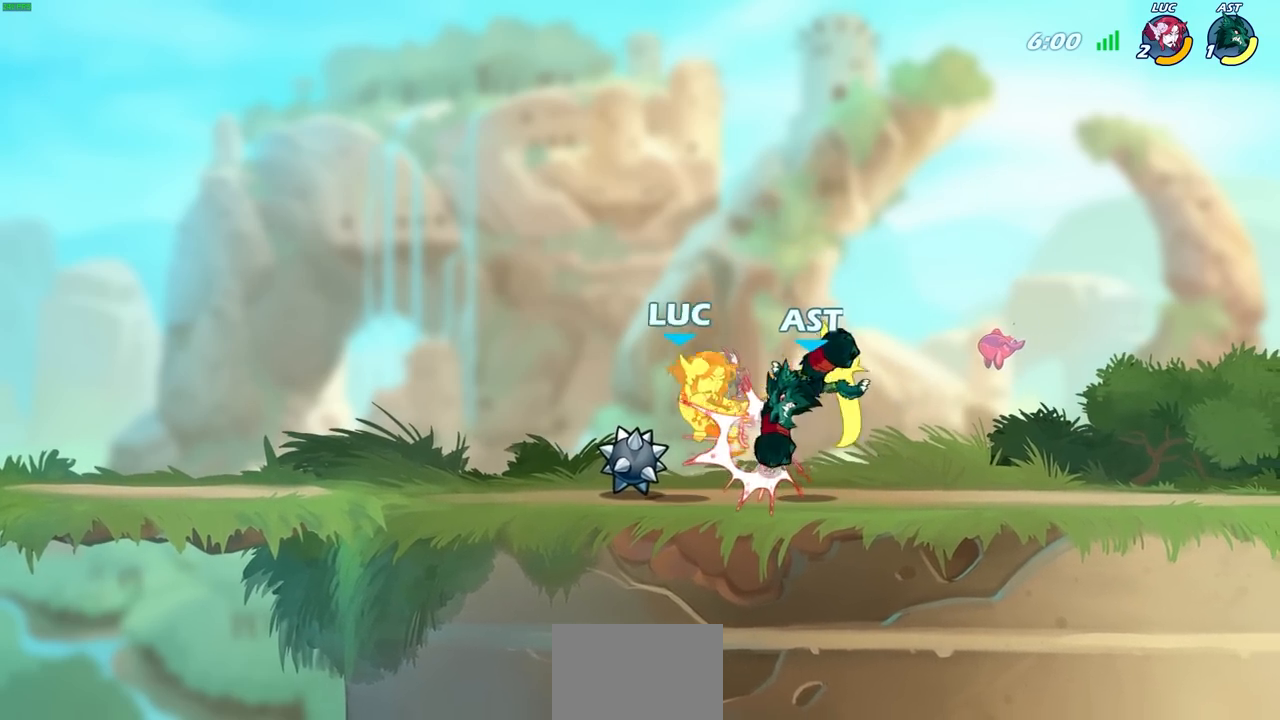
{"buttons": [], "left_stick": "center", "right_stick": "center"}
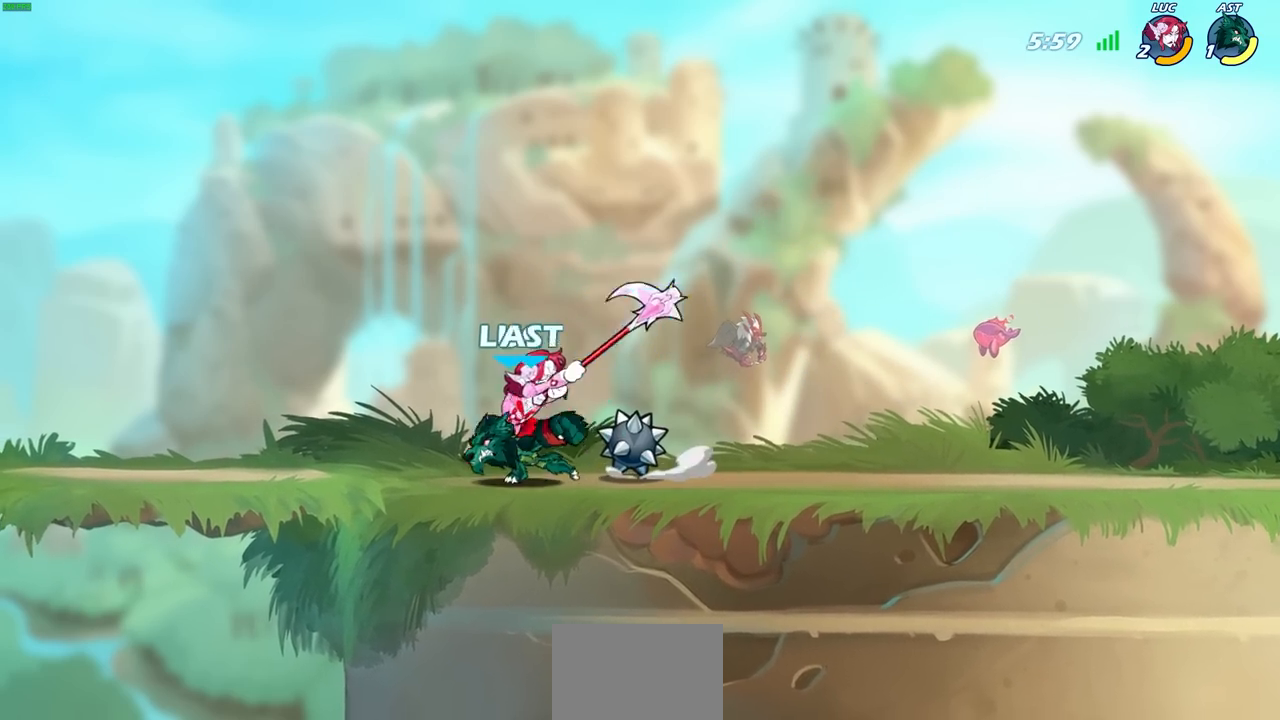
{"buttons": ["R1", "R2"], "left_stick": "down-left", "right_stick": "center", "events": [[350, "left_stick", "left"], [417, "R1", "down"], [417, "R2", "down"], [500, "left_stick", "down-left"]]}
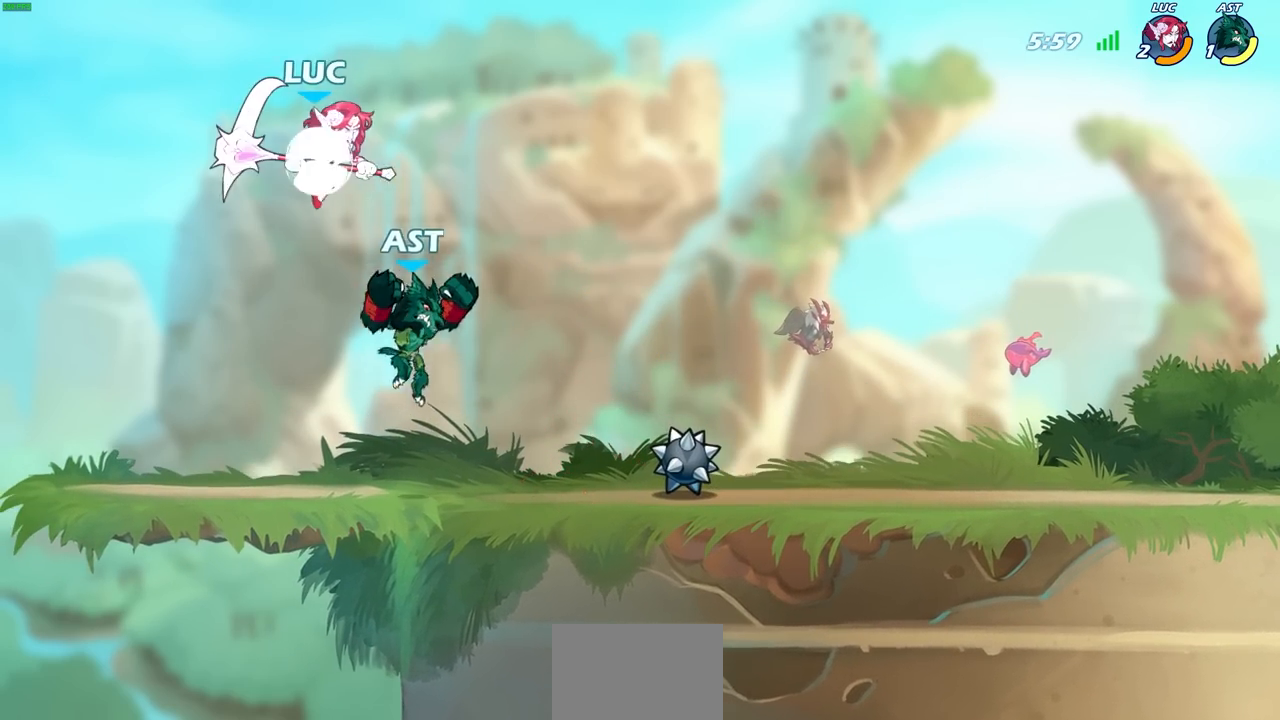
{"buttons": [], "left_stick": "up", "right_stick": "center", "events": [[167, "left_stick", "down-right"], [217, "R1", "up"], [217, "R2", "up"], [267, "left_stick", "up-right"], [300, "CIRCLE", "down"], [400, "left_stick", "up"], [433, "CIRCLE", "up"]]}
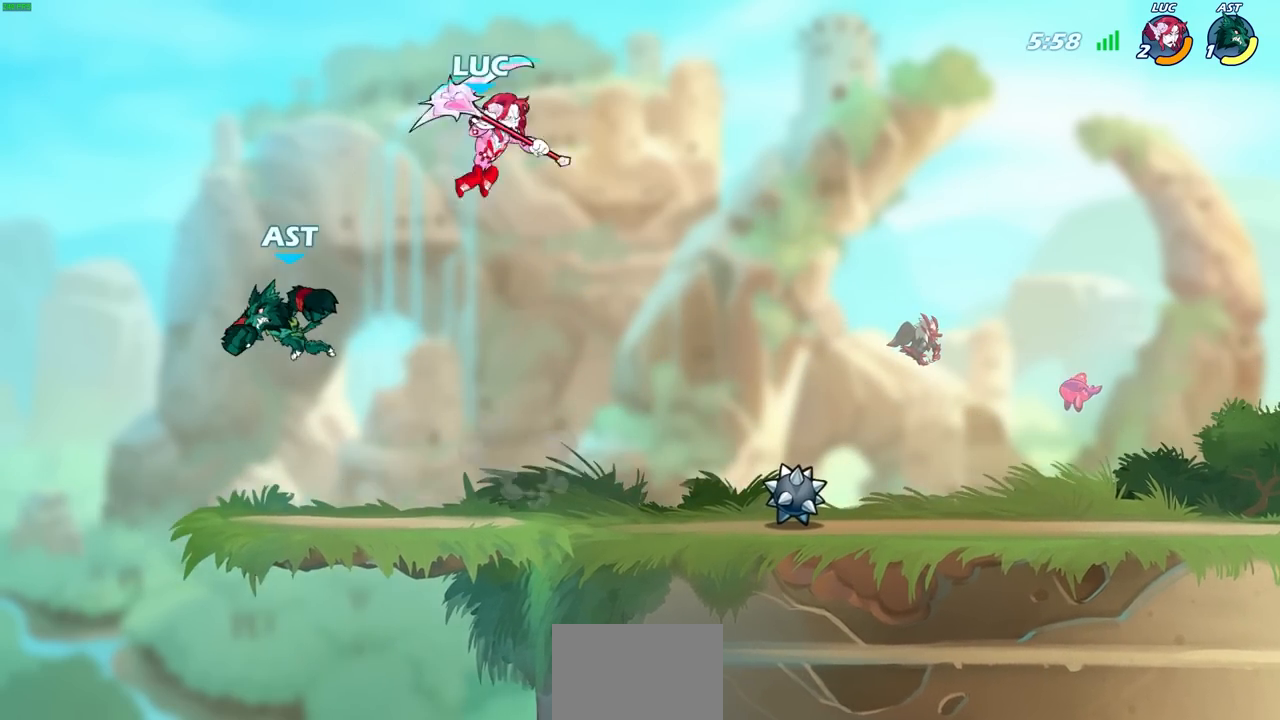
{"buttons": [], "left_stick": "left", "right_stick": "center", "events": [[33, "left_stick", "center"], [267, "left_stick", "right"], [483, "left_stick", "left"]]}
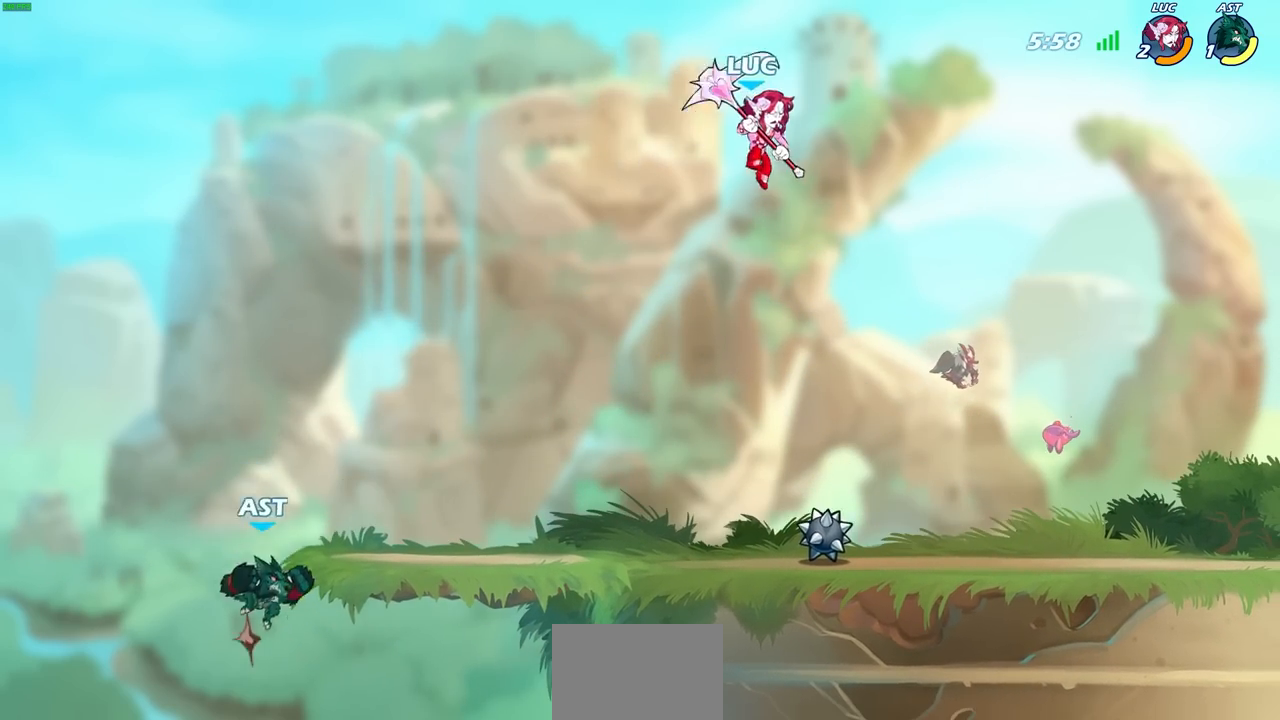
{"buttons": [], "left_stick": "center", "right_stick": "center", "events": [[50, "left_stick", "down-left"], [233, "R1", "down"], [317, "R1", "up"], [433, "left_stick", "center"]]}